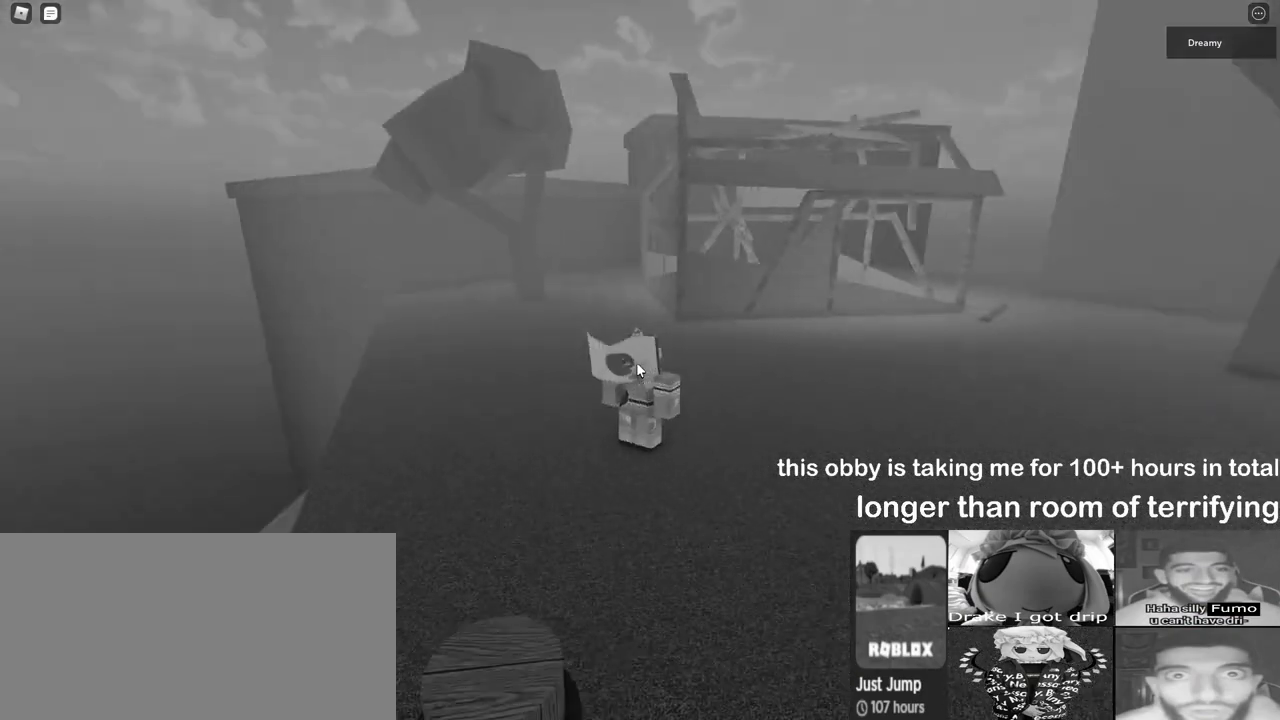
Gameplay with keyboard and mouse; each line is a JSON object with the keys and mouse buttons held at the frame after it. "events" lists presses ("down") and releases ("up") of "a", "ctrl", "d", "e", "q", "s", "shift", "space", "w", "mouse_left", "mouse_wheel", "mouse_right", "mouse_mb4" and "mouse_mb5" between this image and that frame as [ms after this image, input, new state], when the widget could be followed in between. "mouse_left", "mouse_wheel", "mouse_right", "mouse_mb4", "mouse_mb5" = the "left", "wheel", "right", "mb4", "mb5" buttons of the "mouse" list. No other keys are recorded. "wheel" means that the mouse wheel is clicked or scrolled. Mouse movement is not recorded.
{"keys": ["w"], "mouse": ["right"], "events": [[367, "w", "down"]]}
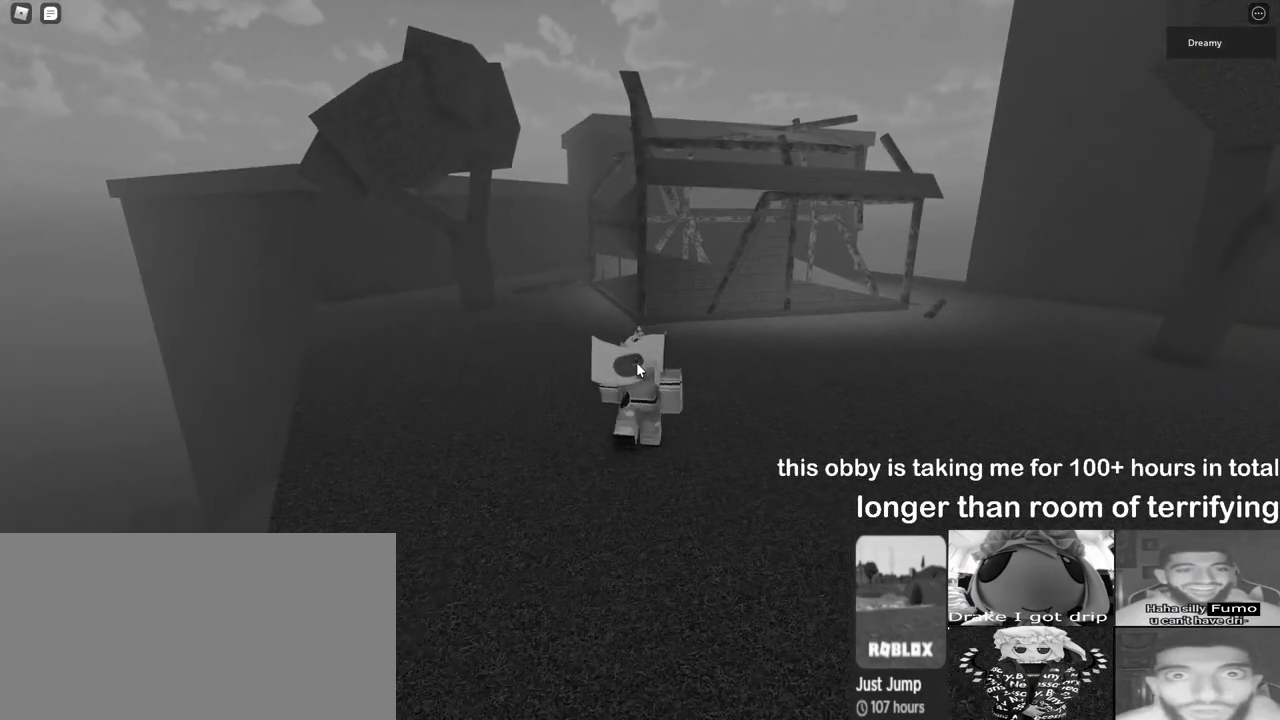
{"keys": [], "mouse": ["right"], "events": [[150, "w", "up"]]}
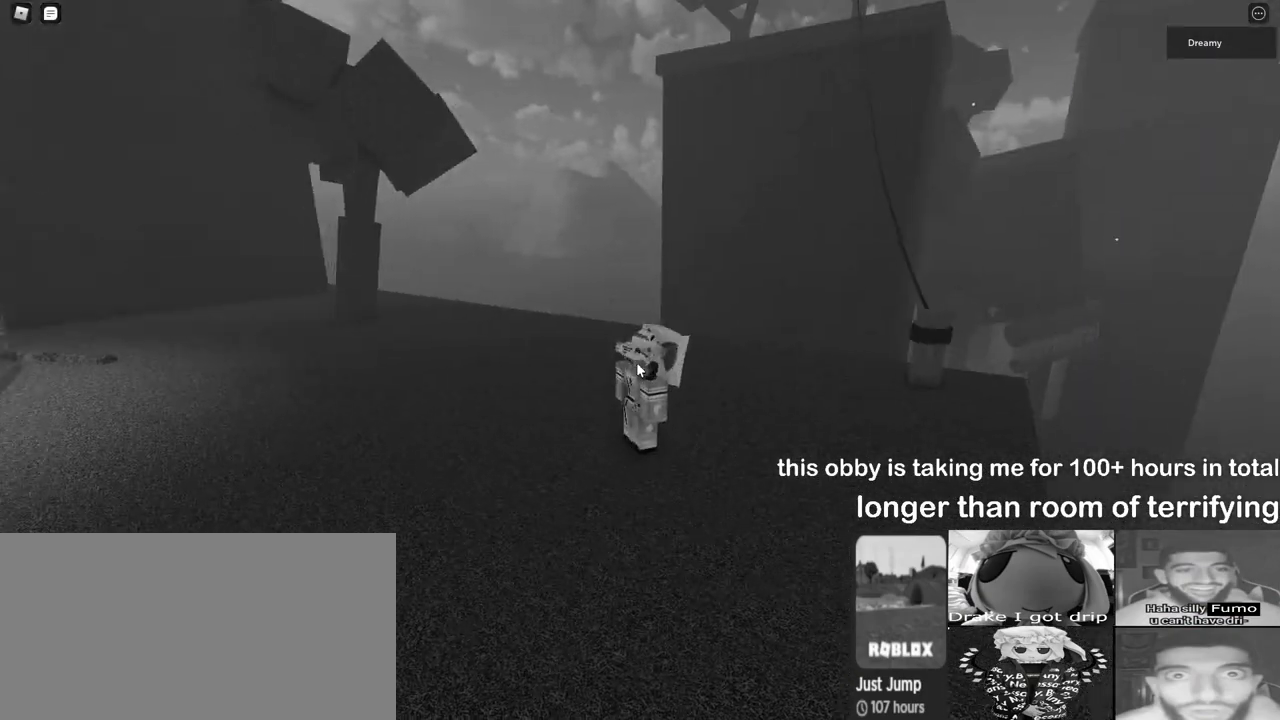
{"keys": [], "mouse": ["right"], "events": []}
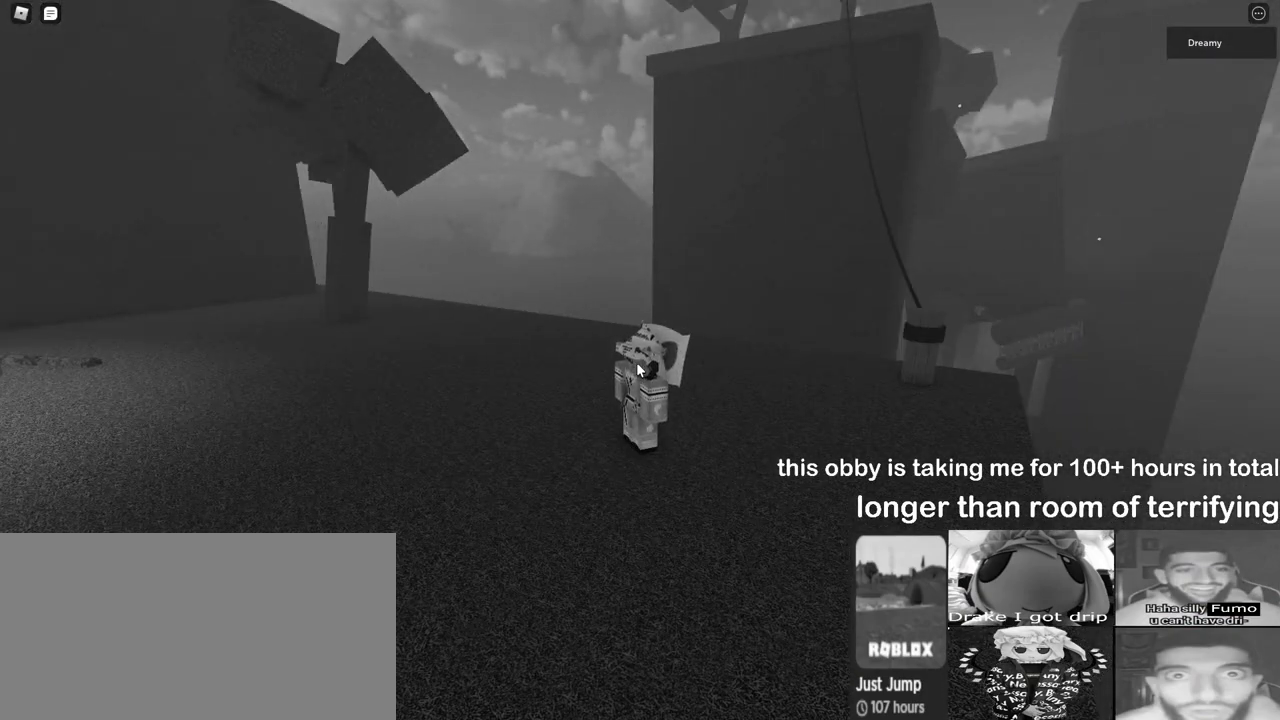
{"keys": [], "mouse": ["right"], "events": []}
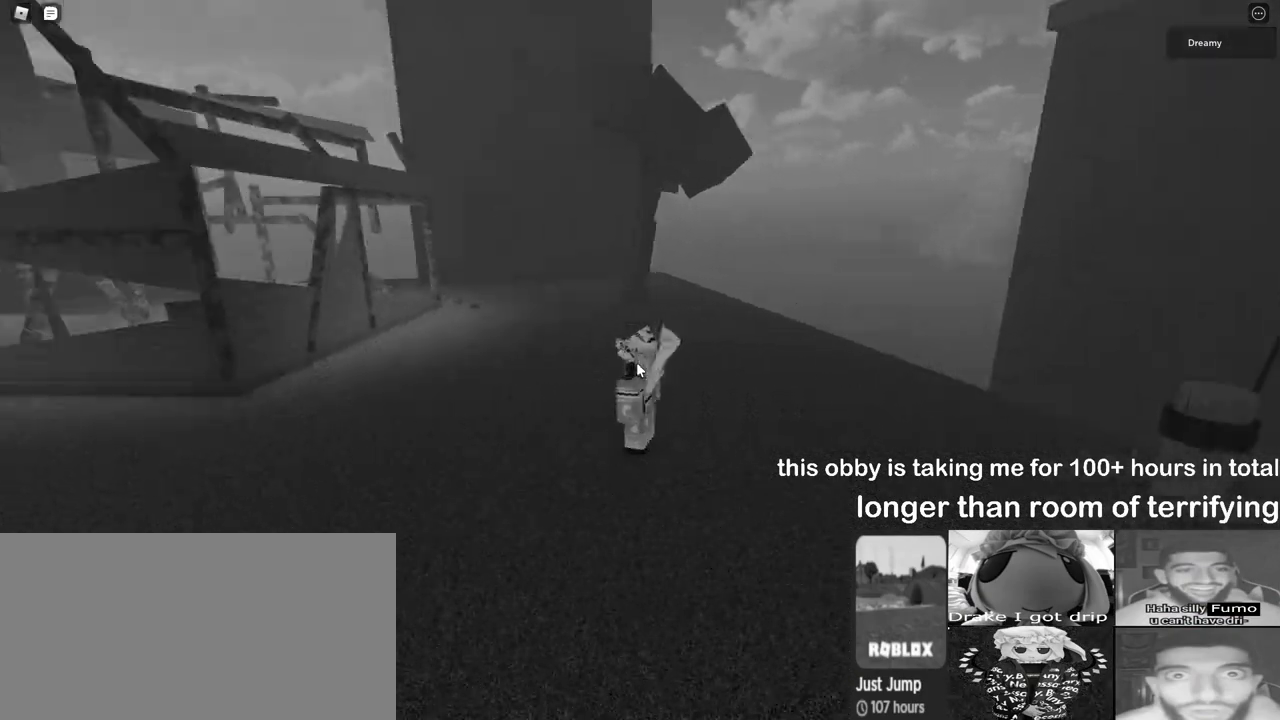
{"keys": ["w"], "mouse": [], "events": [[333, "w", "down"], [450, "mouse_right", "up"]]}
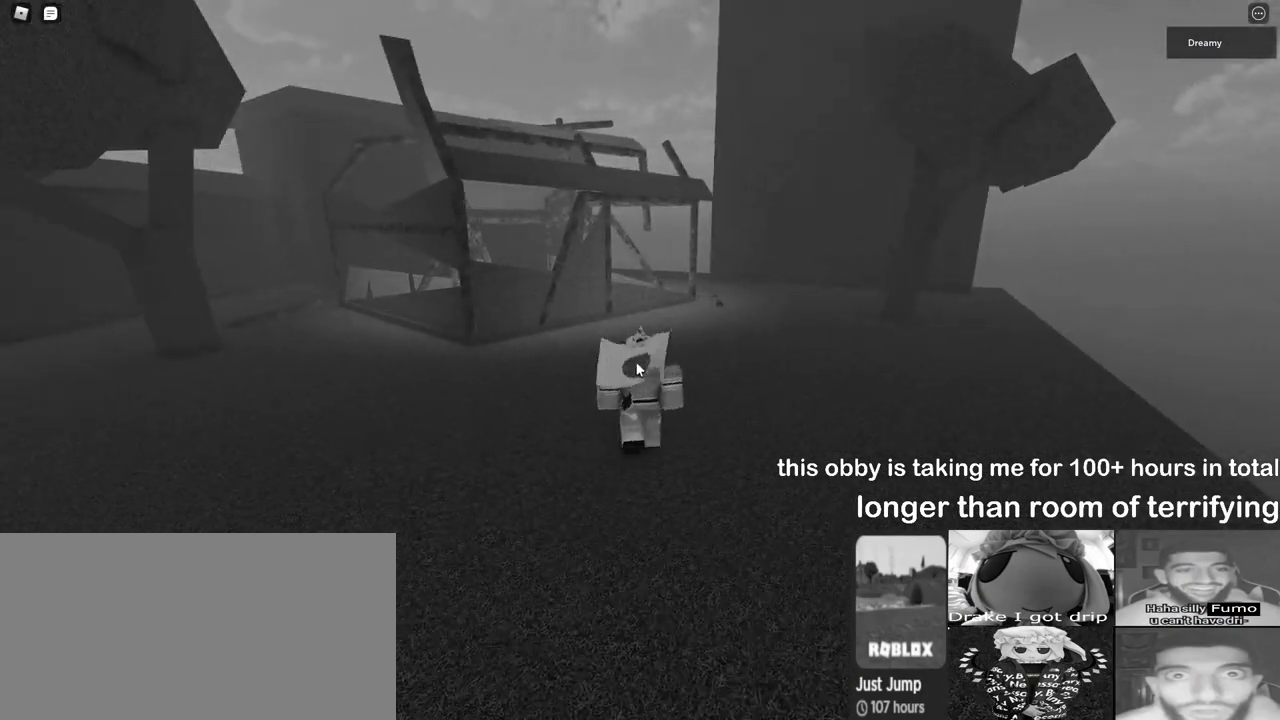
{"keys": [], "mouse": [], "events": [[283, "w", "up"]]}
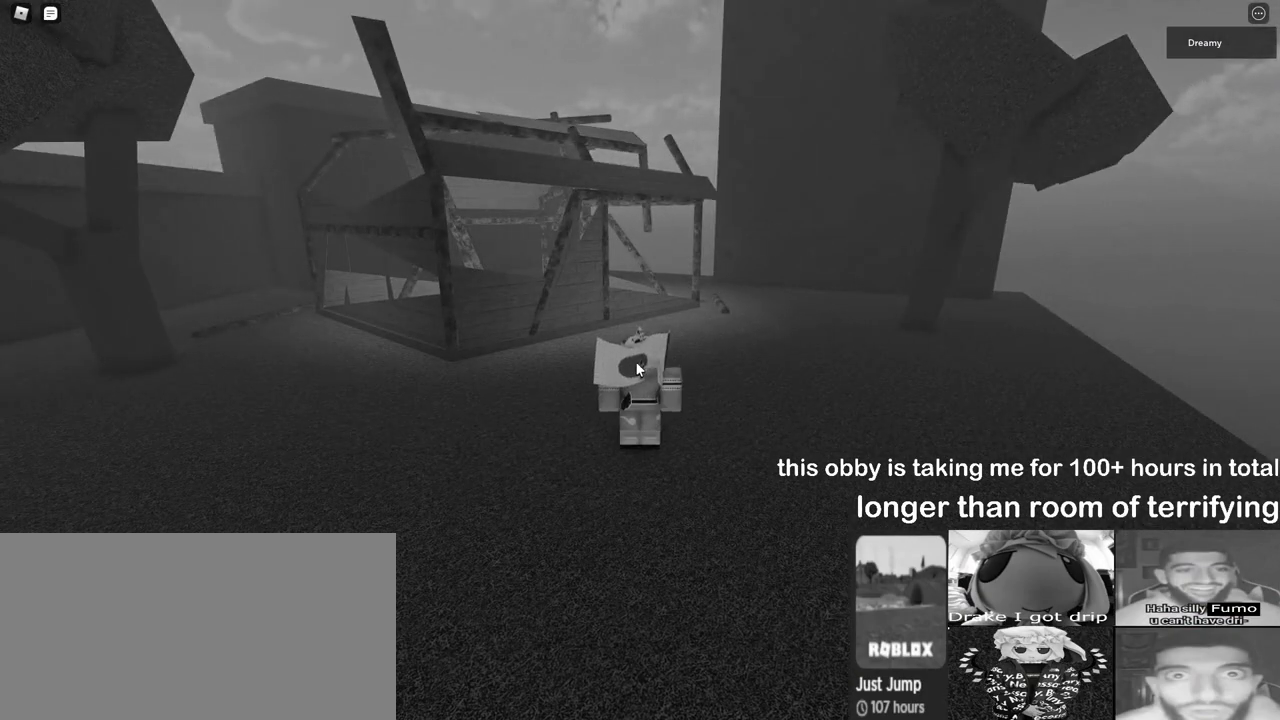
{"keys": ["d", "w"], "mouse": [], "events": [[300, "d", "down"], [333, "w", "down"]]}
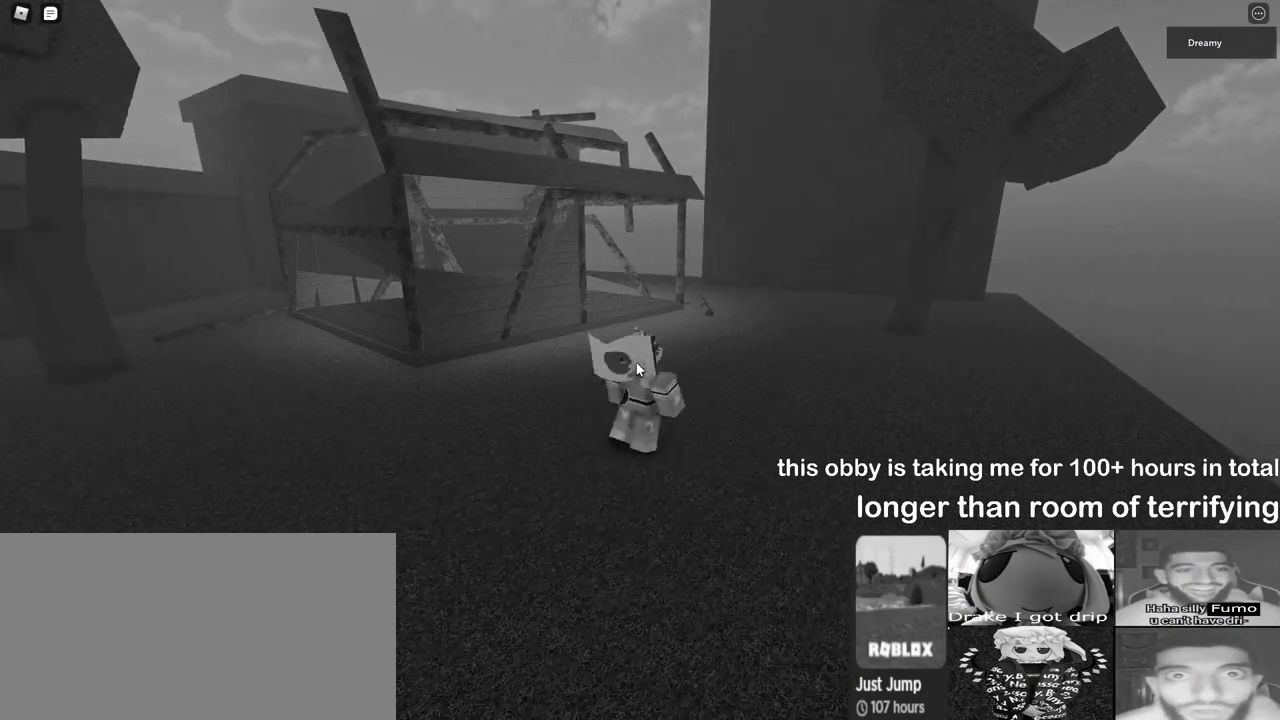
{"keys": ["d", "w"], "mouse": ["right"], "events": [[167, "mouse_right", "down"]]}
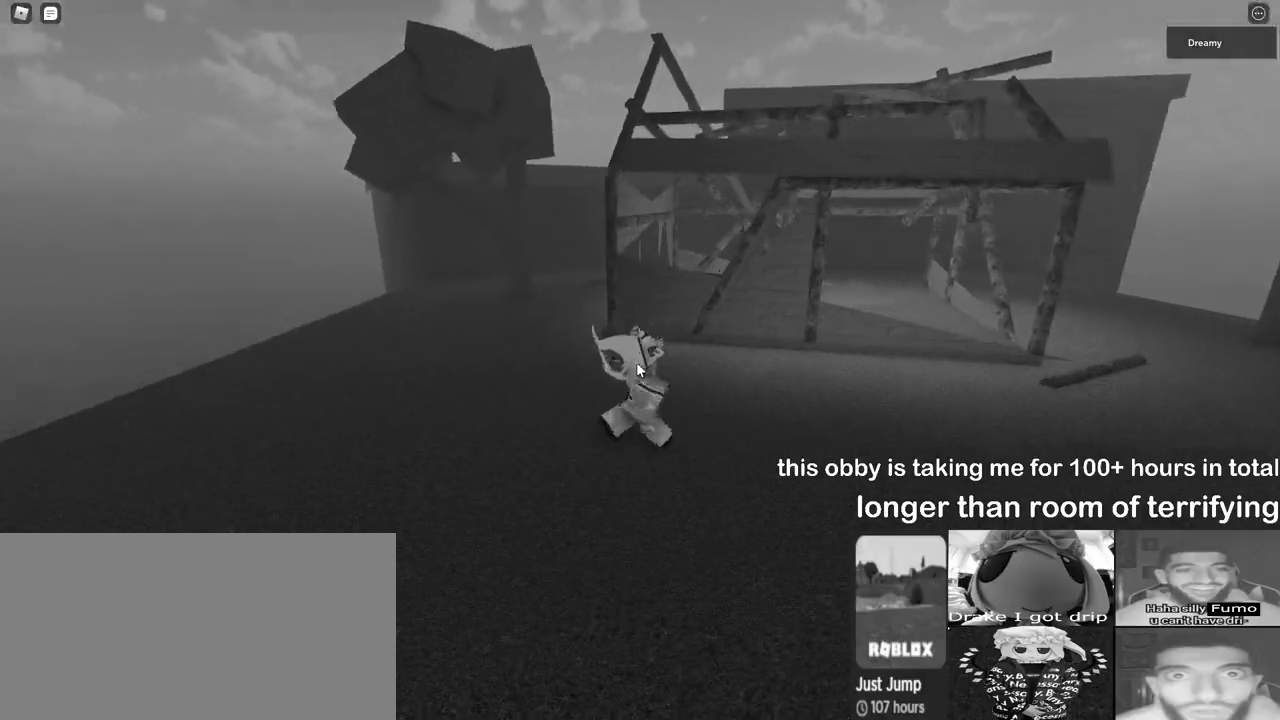
{"keys": ["d"], "mouse": ["right"], "events": [[17, "w", "up"]]}